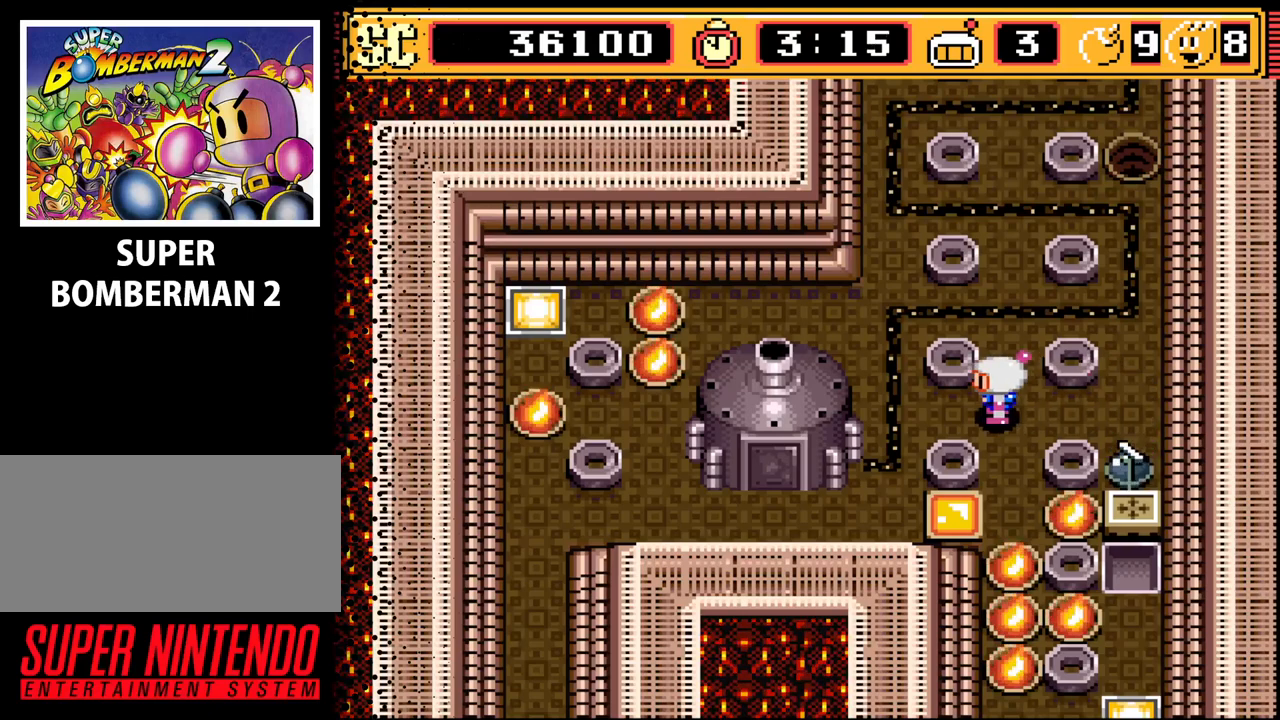
Gameplay with a controller (Nintendo layout); each line is a JSON object with the inputs held at the frame after it. "events" lists button and stick changes between this image and that frame as [ms after this image, input, new state], when the widget could be followed in between. Not read: L3 R3.
{"buttons": ["DPAD_DOWN"], "events": [[33, "DPAD_LEFT", "up"], [433, "DPAD_DOWN", "down"]]}
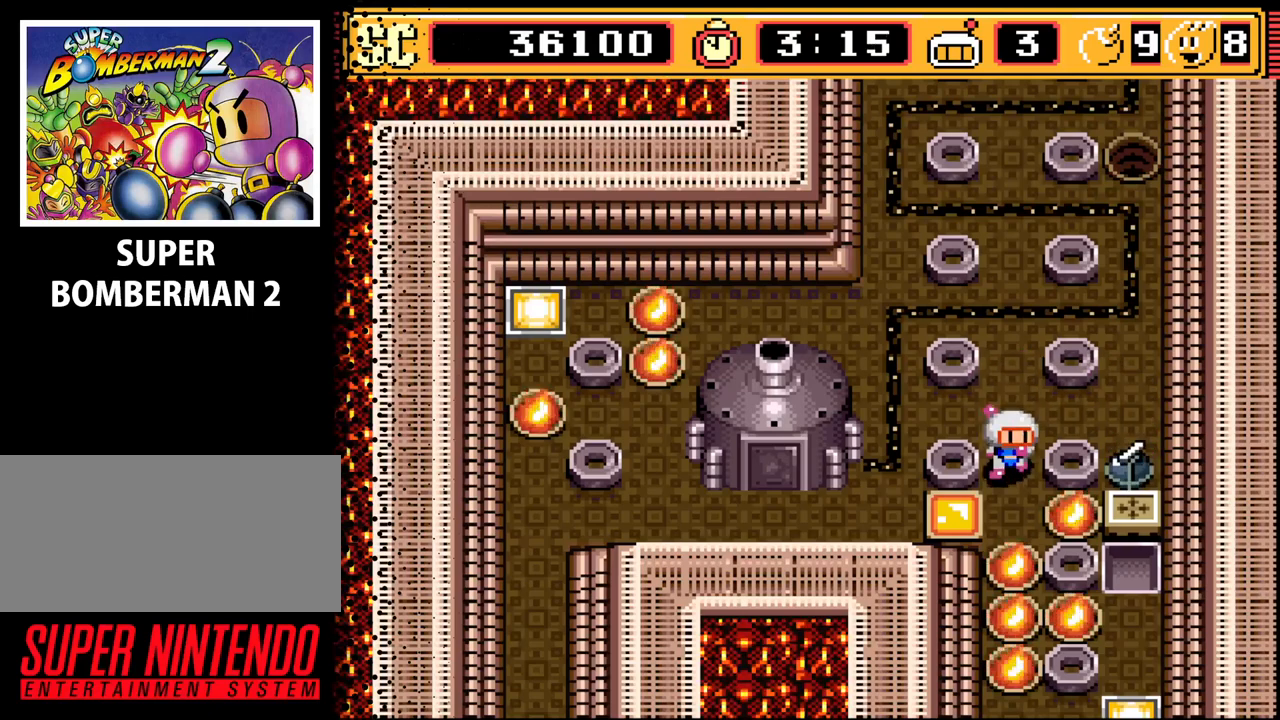
{"buttons": ["B"], "events": [[33, "DPAD_DOWN", "up"], [400, "B", "down"]]}
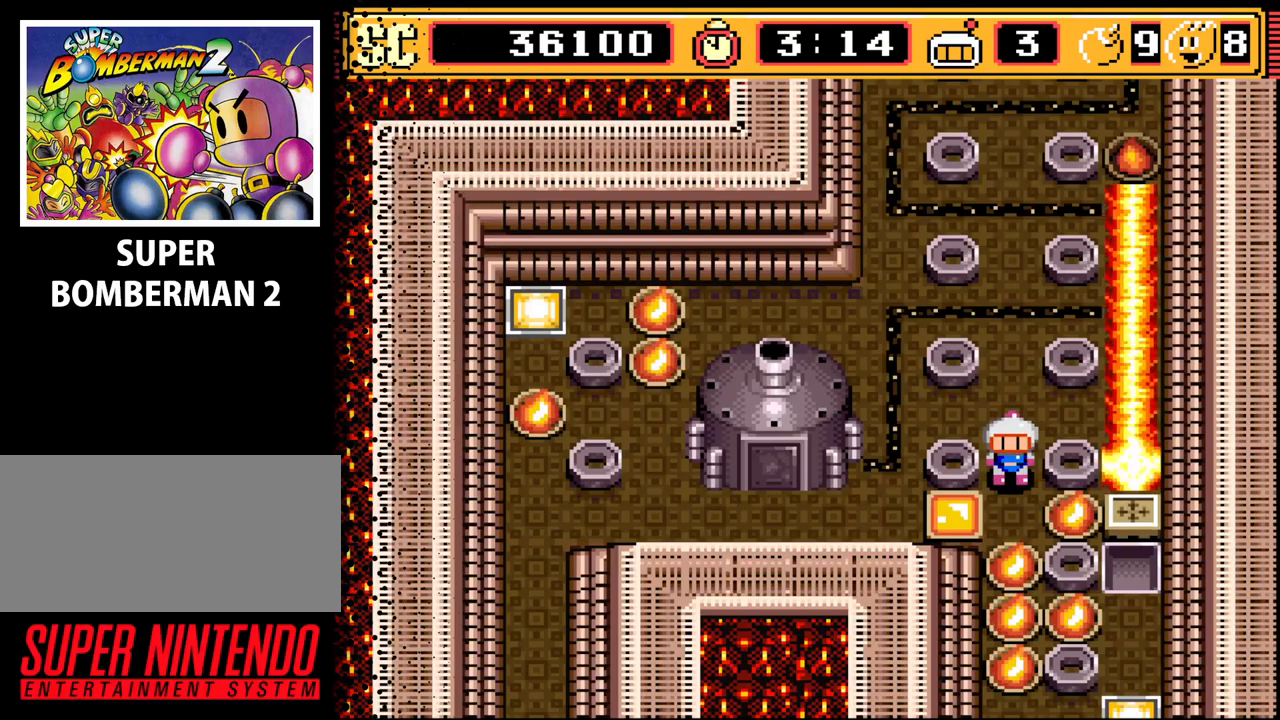
{"buttons": [], "events": [[33, "B", "up"]]}
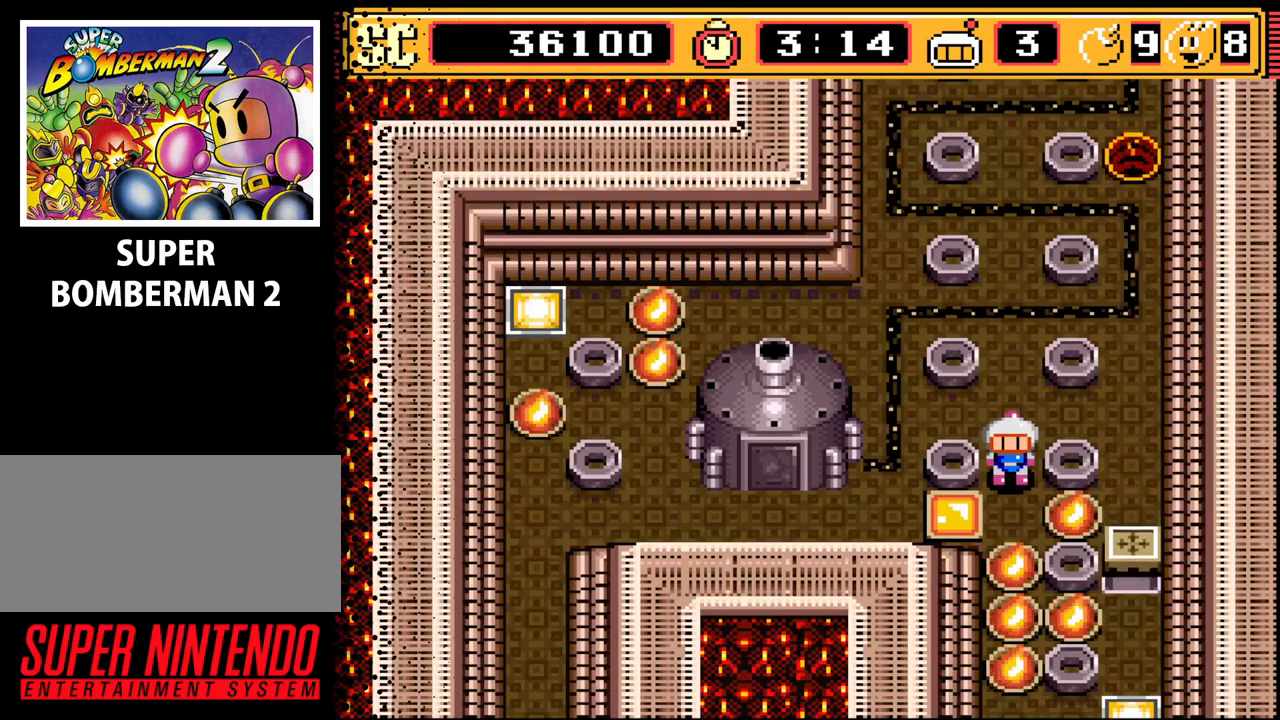
{"buttons": ["DPAD_UP"], "events": [[67, "DPAD_DOWN", "down"], [233, "DPAD_DOWN", "up"], [300, "A", "down"], [433, "A", "up"], [433, "DPAD_UP", "down"]]}
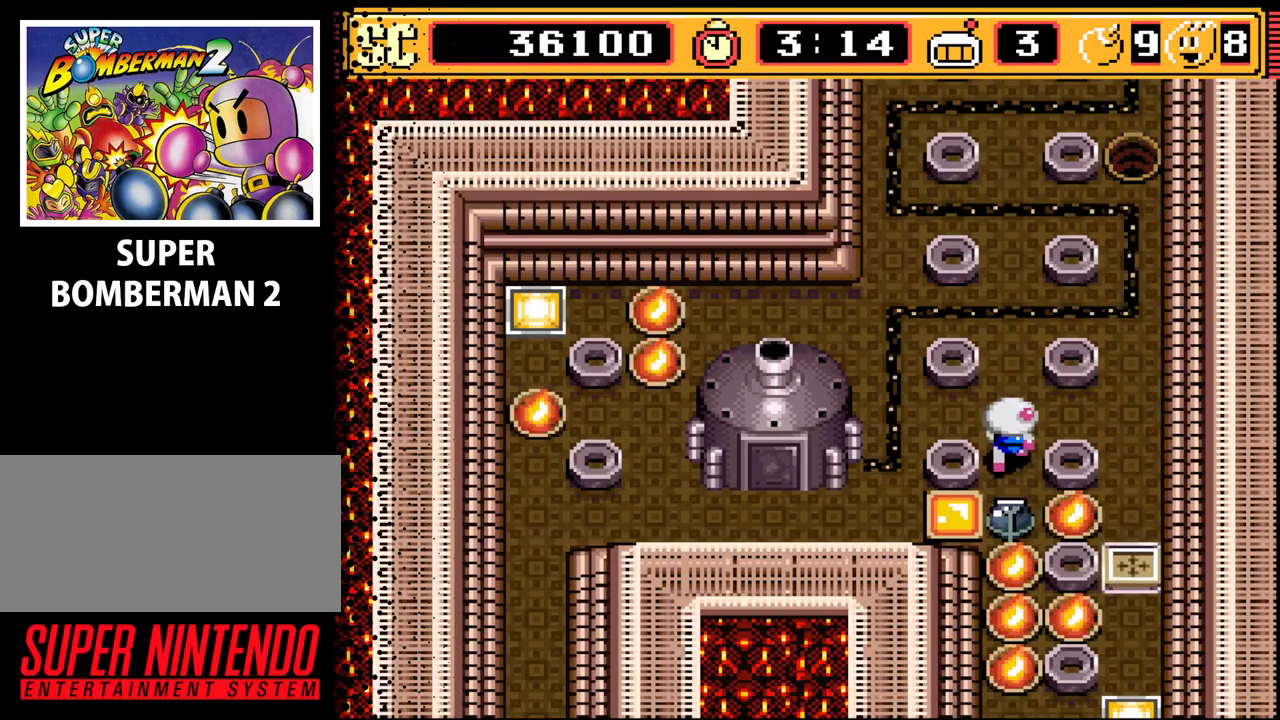
{"buttons": [], "events": [[33, "DPAD_RIGHT", "down"], [67, "DPAD_UP", "up"], [300, "B", "down"], [300, "DPAD_RIGHT", "up"], [400, "B", "up"]]}
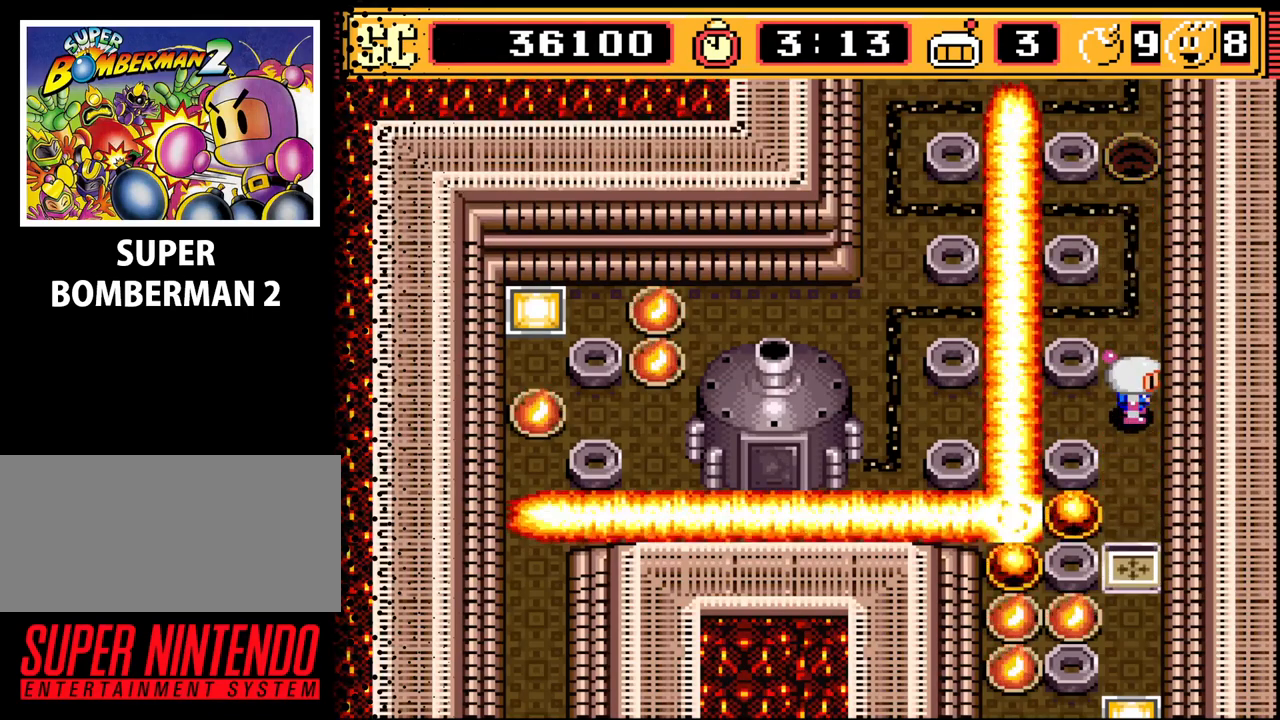
{"buttons": [], "events": []}
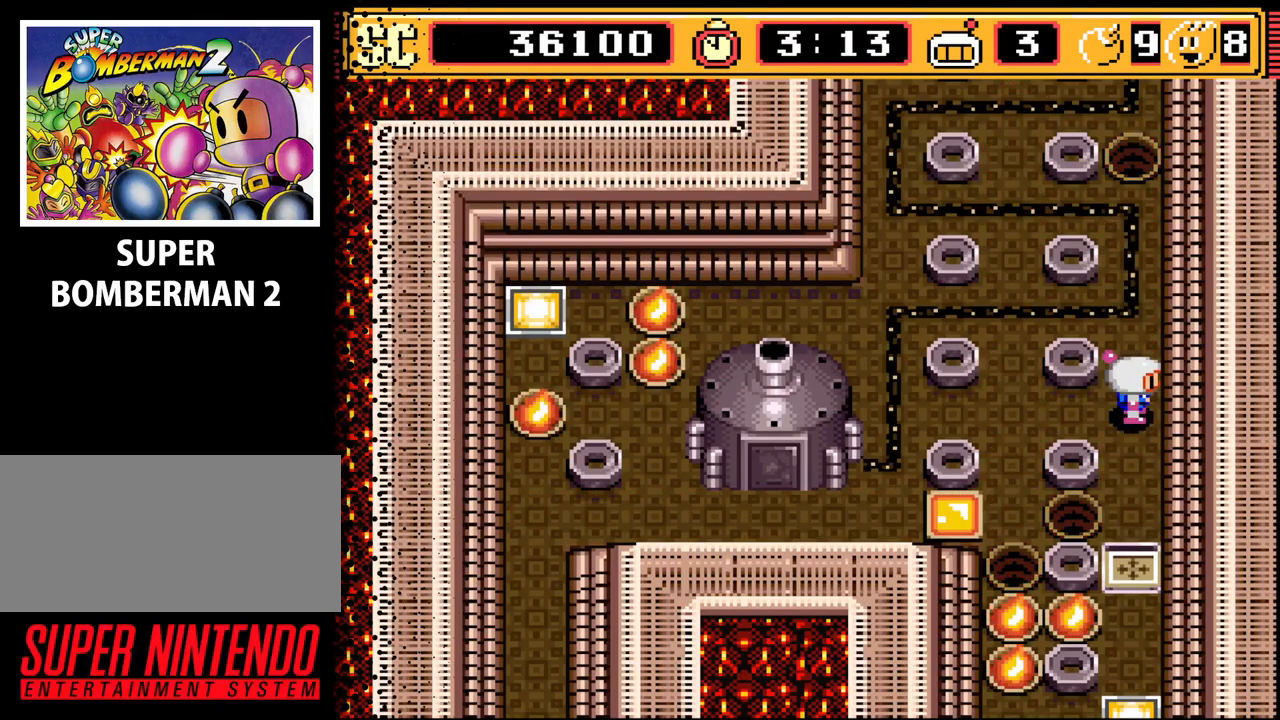
{"buttons": [], "events": [[300, "DPAD_DOWN", "down"], [467, "DPAD_DOWN", "up"]]}
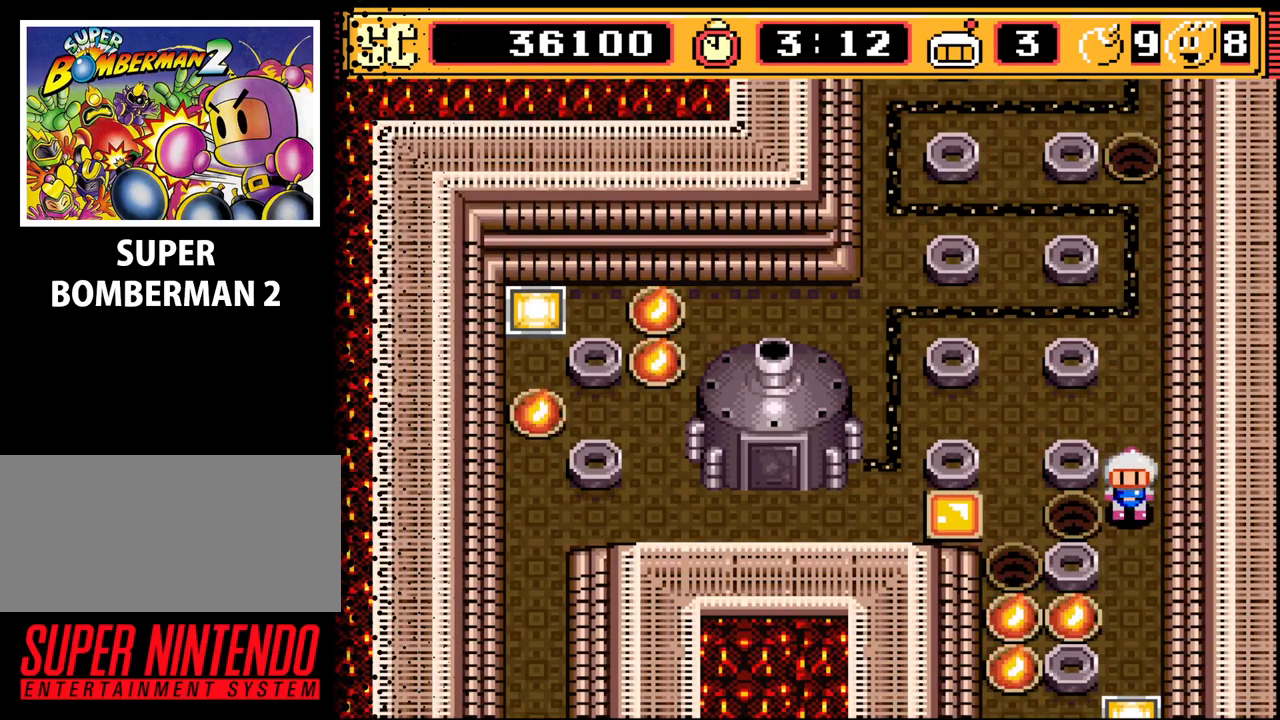
{"buttons": ["DPAD_DOWN"], "events": [[467, "DPAD_DOWN", "down"]]}
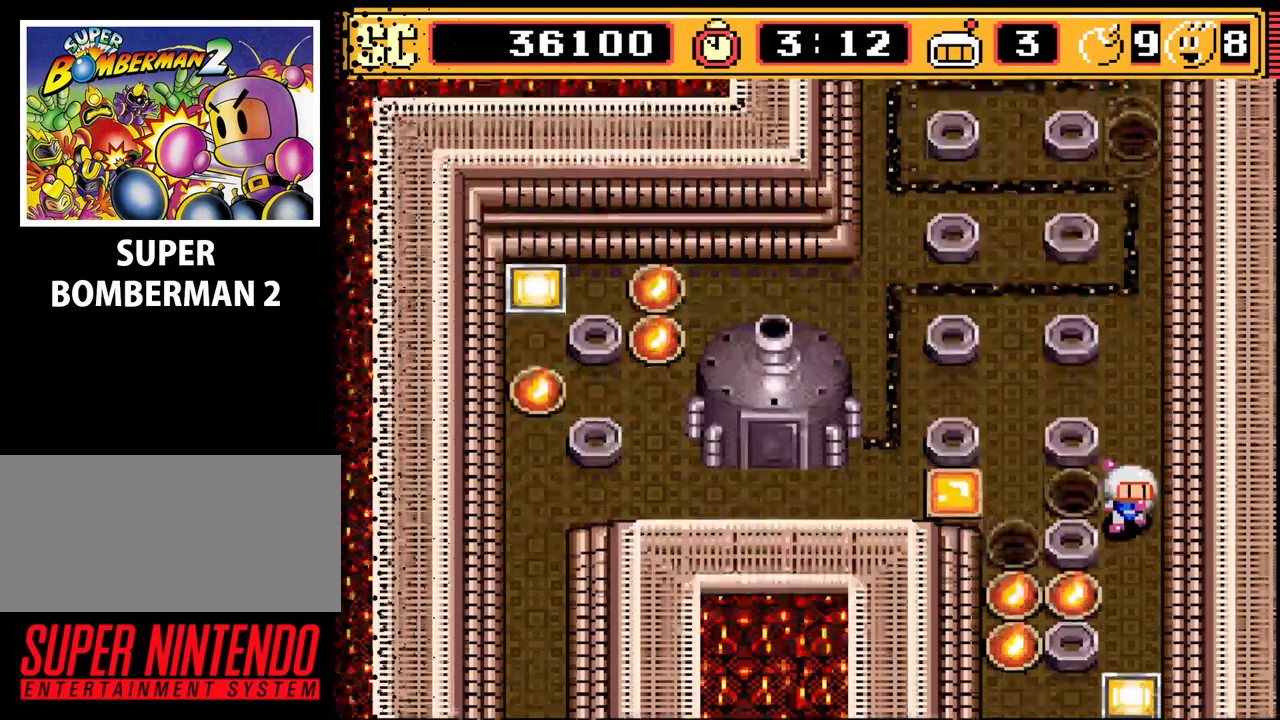
{"buttons": ["DPAD_UP"], "events": [[133, "DPAD_DOWN", "up"], [400, "A", "down"], [500, "A", "up"], [500, "DPAD_UP", "down"]]}
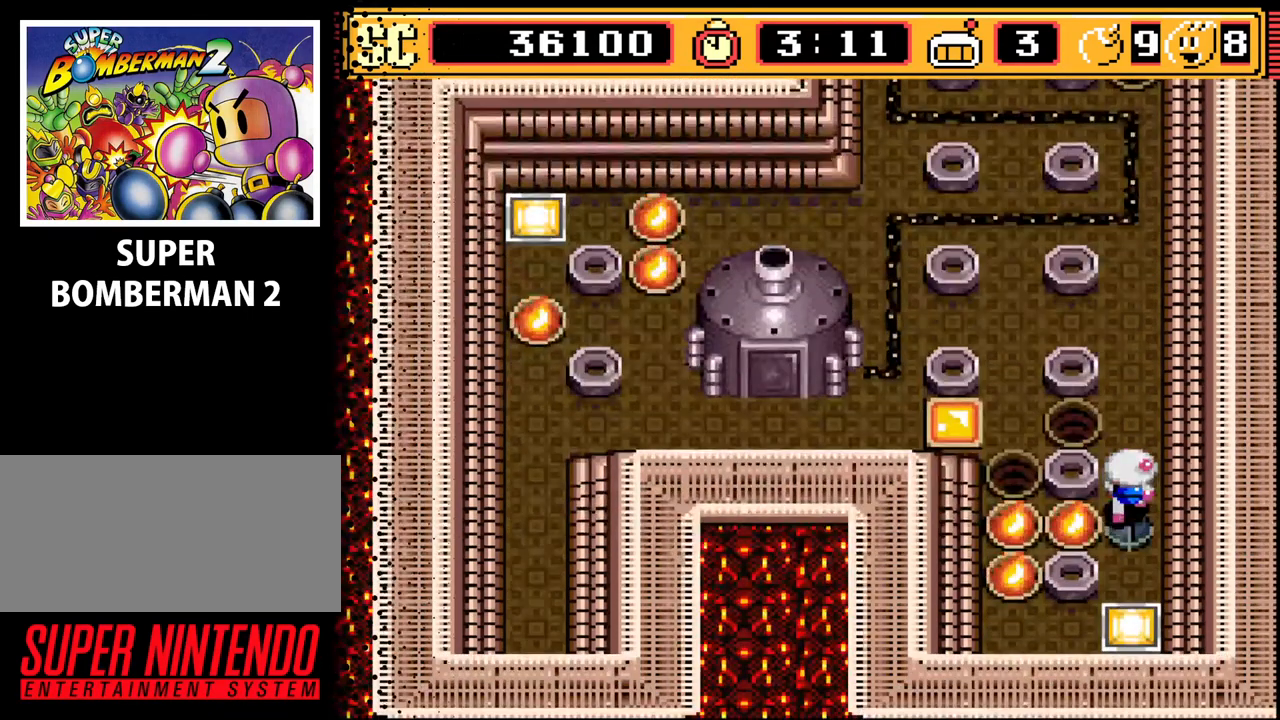
{"buttons": [], "events": [[133, "DPAD_UP", "up"], [233, "DPAD_LEFT", "down"], [333, "DPAD_LEFT", "up"]]}
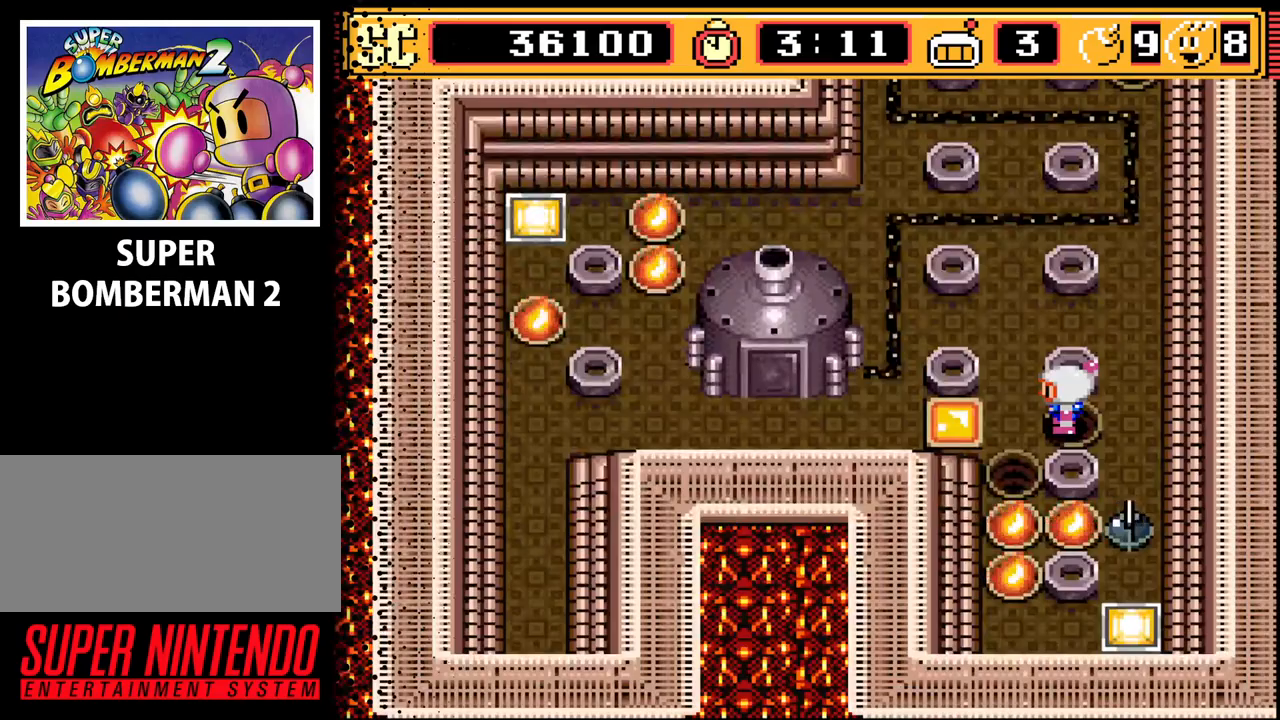
{"buttons": [], "events": [[33, "B", "down"], [167, "B", "up"]]}
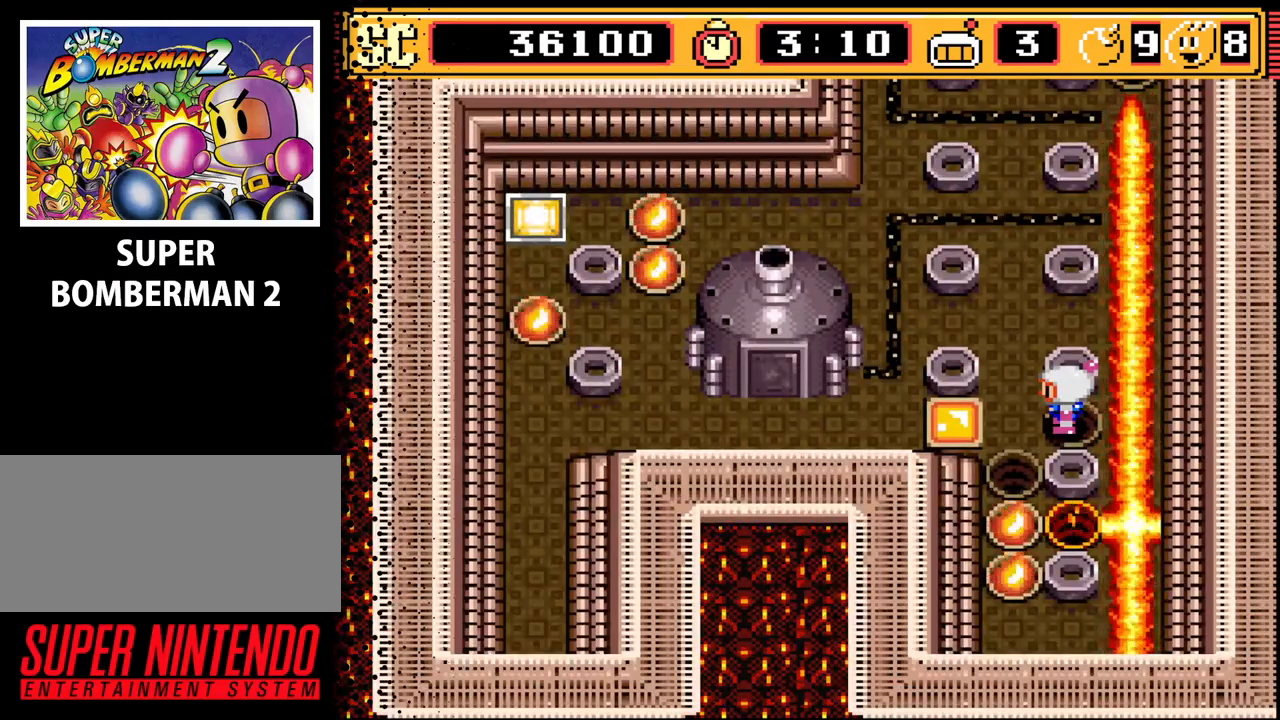
{"buttons": ["DPAD_UP"], "events": [[433, "DPAD_RIGHT", "down"], [500, "DPAD_RIGHT", "up"], [500, "DPAD_UP", "down"]]}
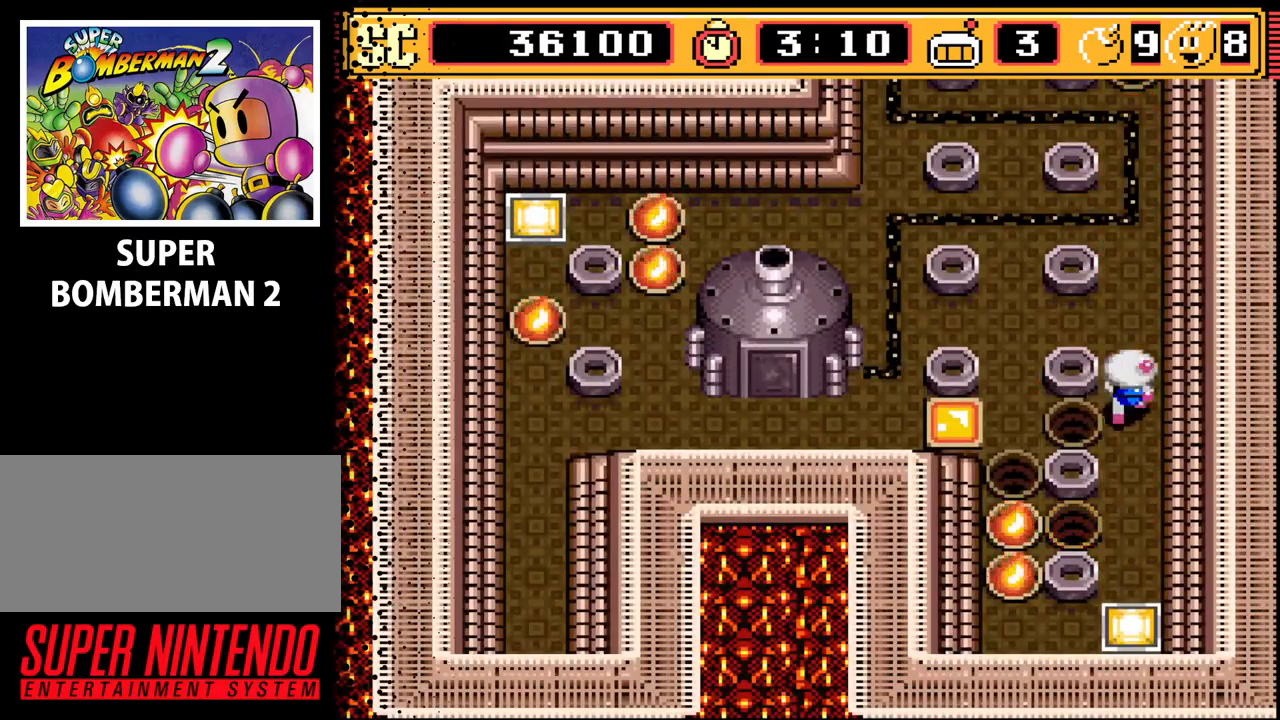
{"buttons": [], "events": [[400, "DPAD_UP", "up"]]}
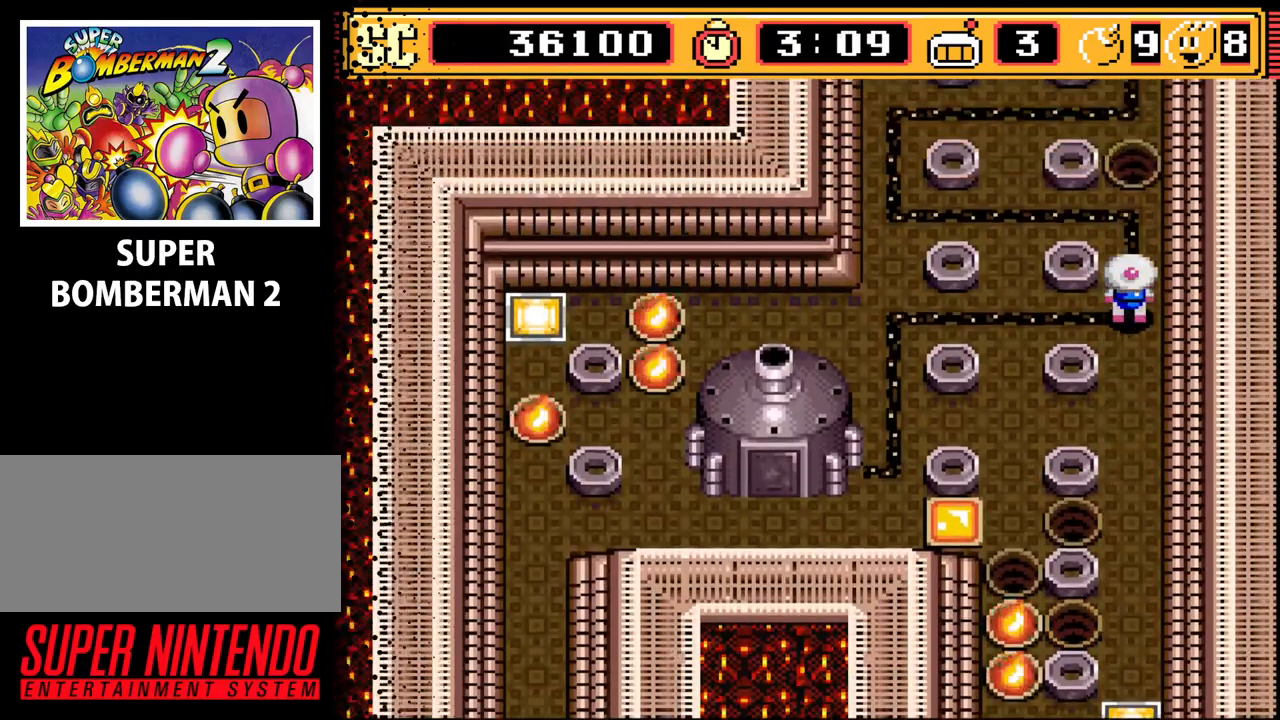
{"buttons": ["DPAD_UP"], "events": [[100, "DPAD_UP", "down"], [300, "DPAD_UP", "up"], [433, "DPAD_UP", "down"]]}
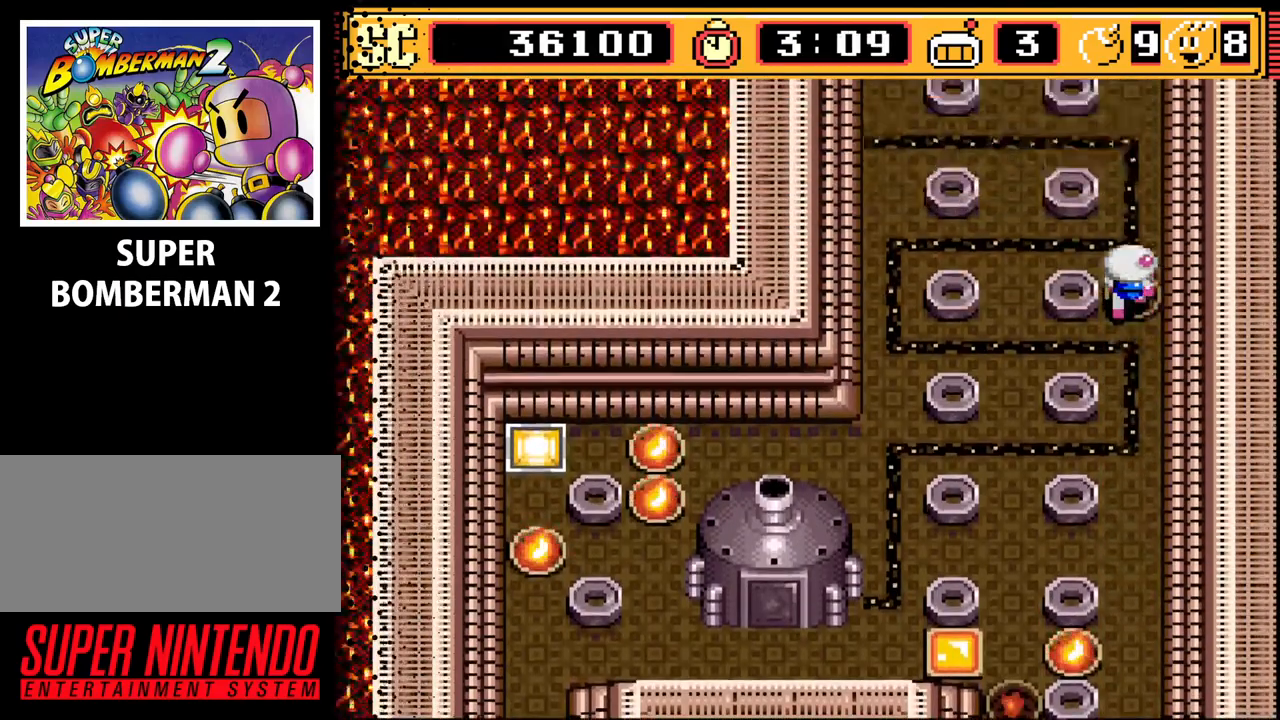
{"buttons": ["DPAD_UP"], "events": [[100, "DPAD_UP", "up"], [233, "DPAD_UP", "down"], [333, "DPAD_UP", "up"], [500, "DPAD_UP", "down"]]}
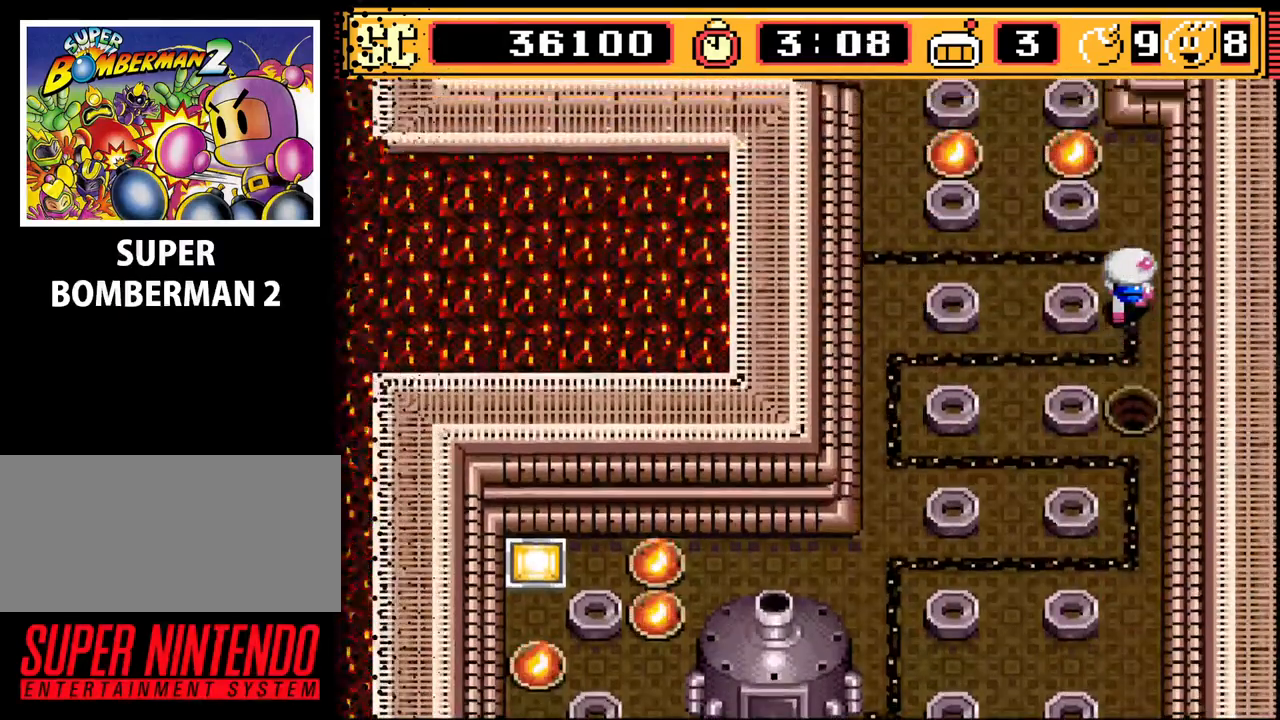
{"buttons": ["DPAD_DOWN"], "events": [[100, "DPAD_UP", "up"], [233, "DPAD_UP", "down"], [333, "DPAD_UP", "up"], [467, "DPAD_DOWN", "down"]]}
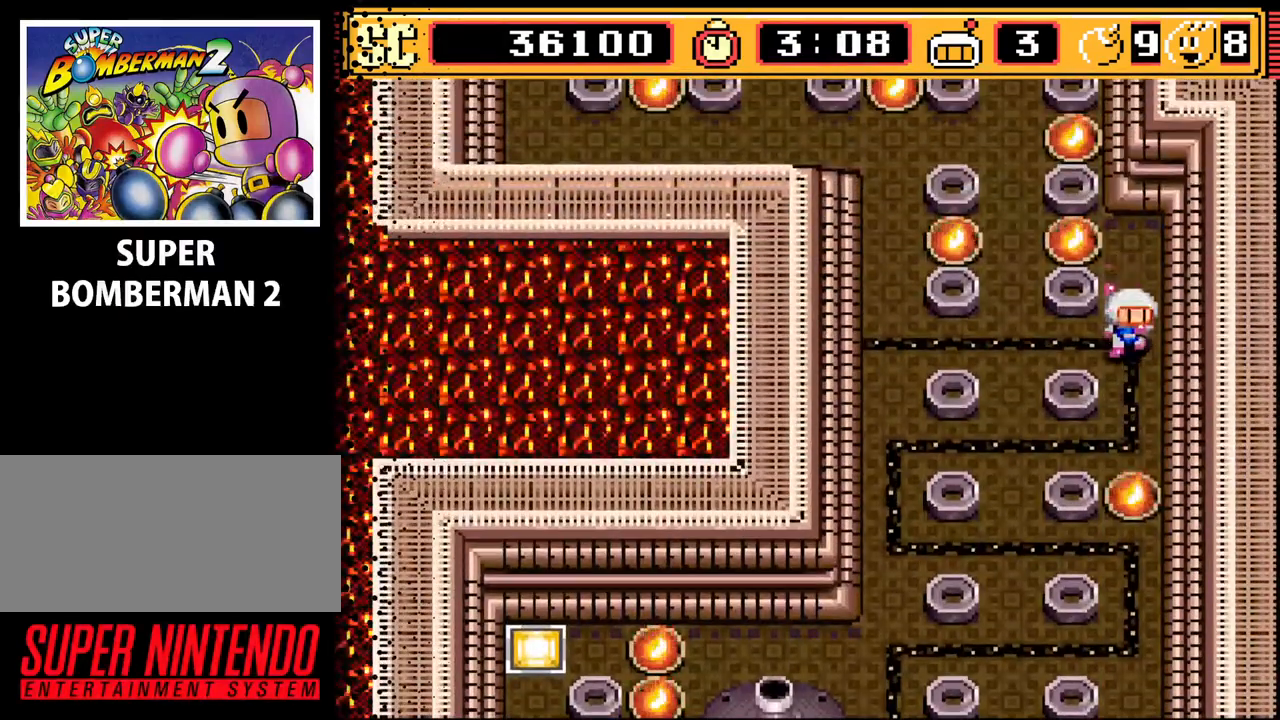
{"buttons": ["DPAD_UP"], "events": [[33, "DPAD_DOWN", "up"], [167, "DPAD_LEFT", "down"], [367, "DPAD_LEFT", "up"], [433, "DPAD_UP", "down"]]}
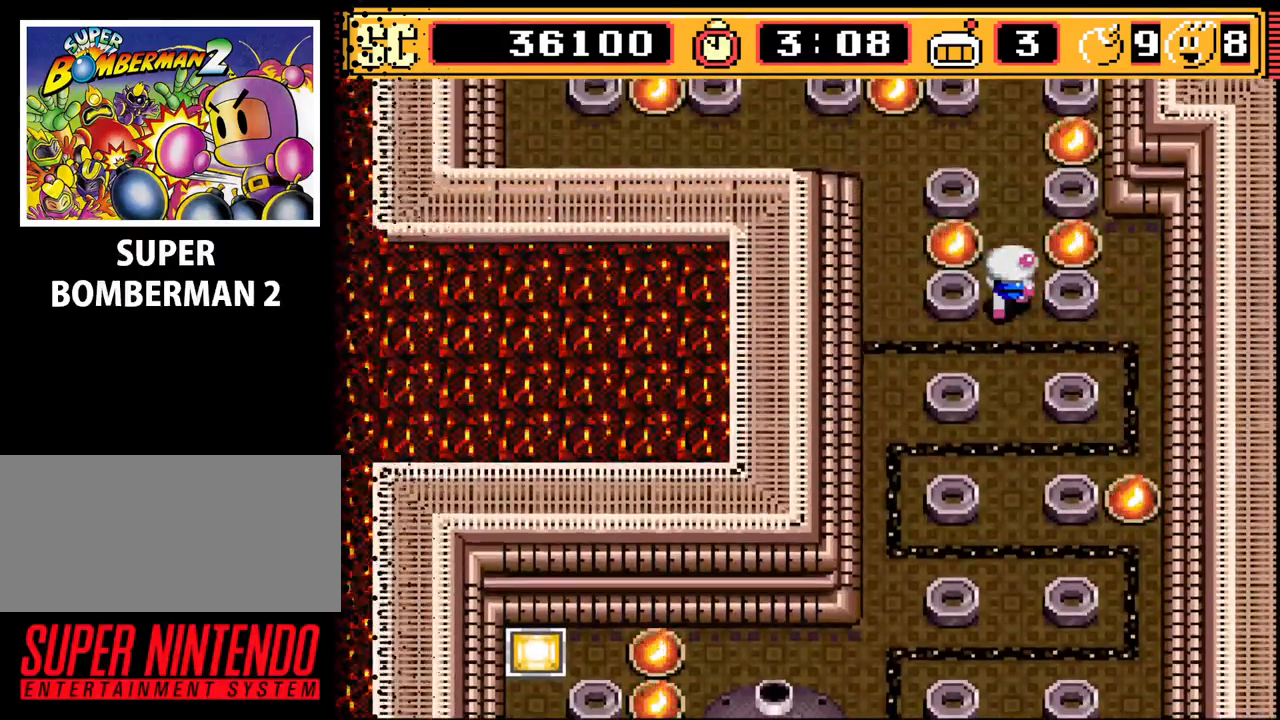
{"buttons": [], "events": [[167, "DPAD_UP", "up"], [267, "DPAD_UP", "down"], [400, "DPAD_UP", "up"]]}
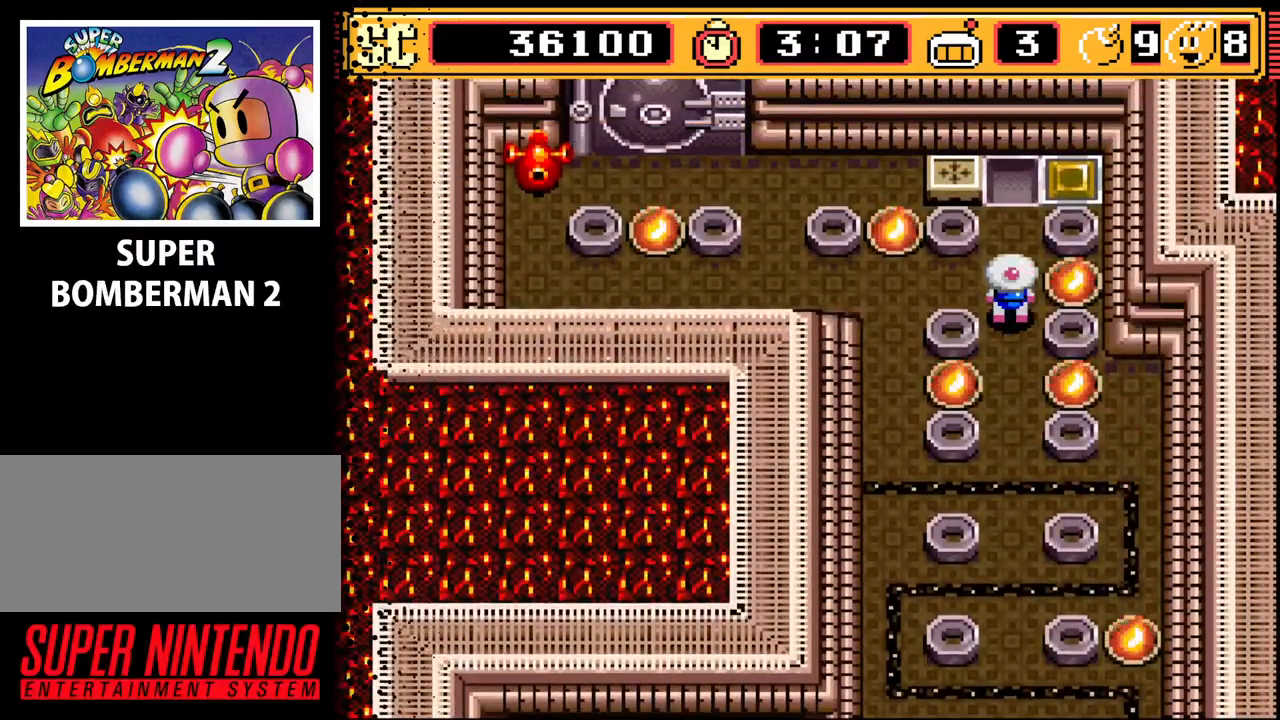
{"buttons": ["DPAD_UP"], "events": [[467, "DPAD_UP", "down"]]}
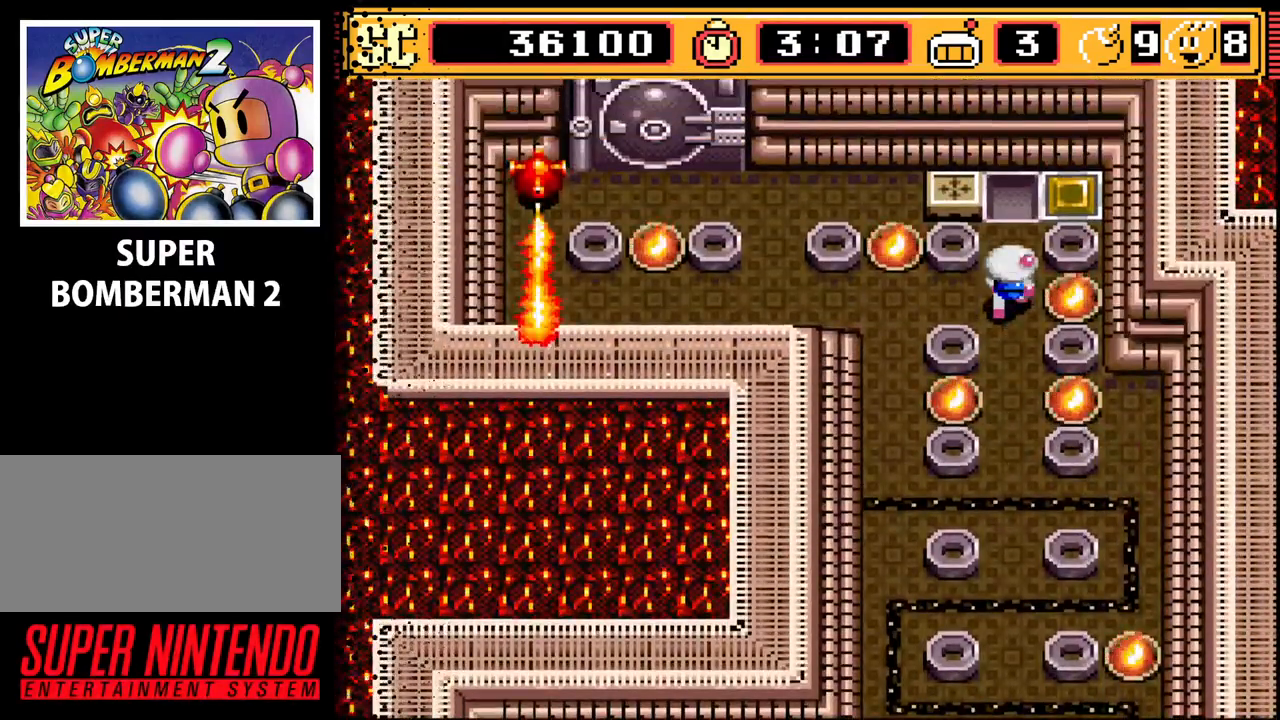
{"buttons": [], "events": [[67, "DPAD_UP", "up"], [200, "DPAD_LEFT", "down"], [400, "DPAD_LEFT", "up"]]}
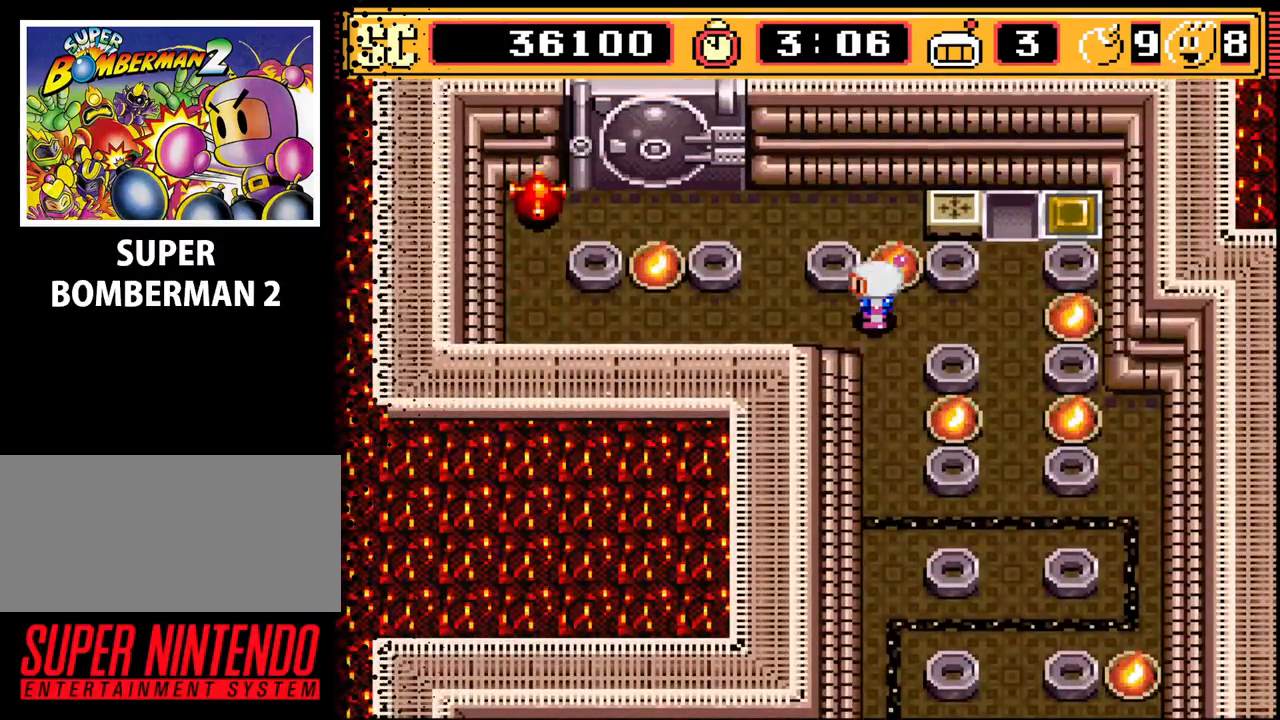
{"buttons": [], "events": []}
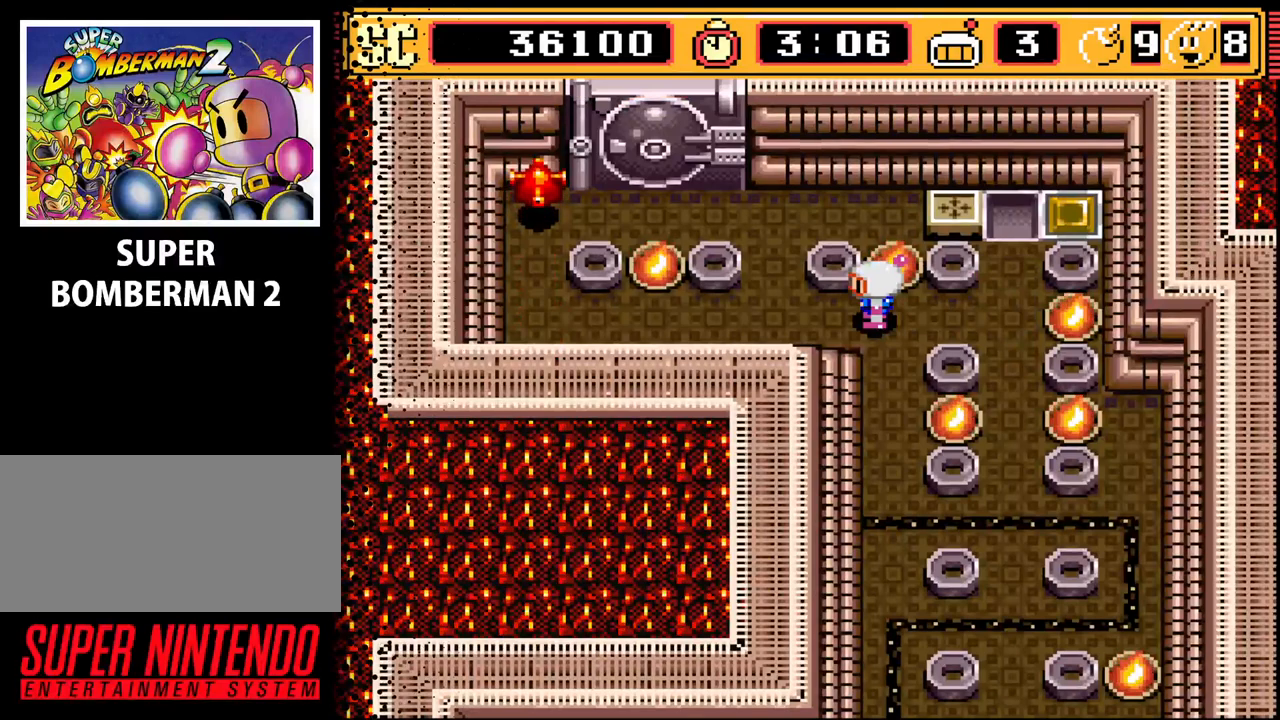
{"buttons": ["DPAD_DOWN"], "events": [[67, "A", "down"], [133, "A", "up"], [233, "DPAD_RIGHT", "down"], [467, "DPAD_DOWN", "down"], [467, "DPAD_RIGHT", "up"]]}
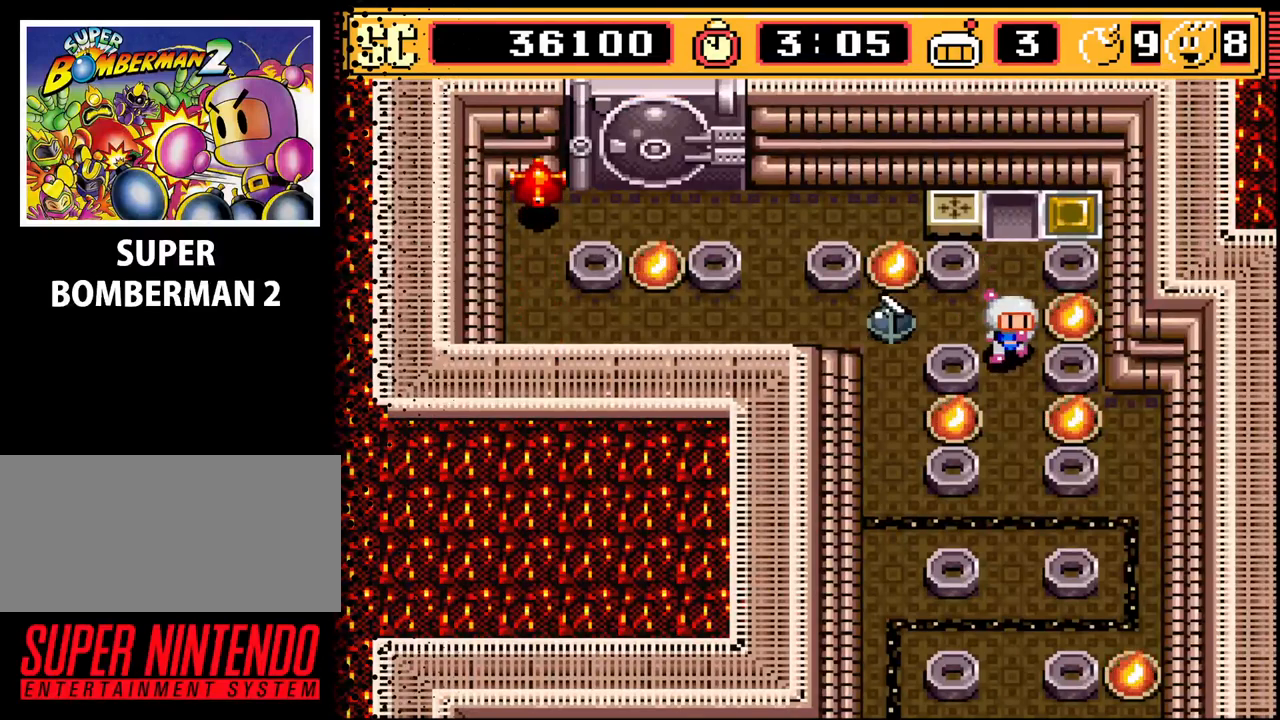
{"buttons": [], "events": [[200, "DPAD_DOWN", "up"], [300, "B", "down"], [400, "B", "up"]]}
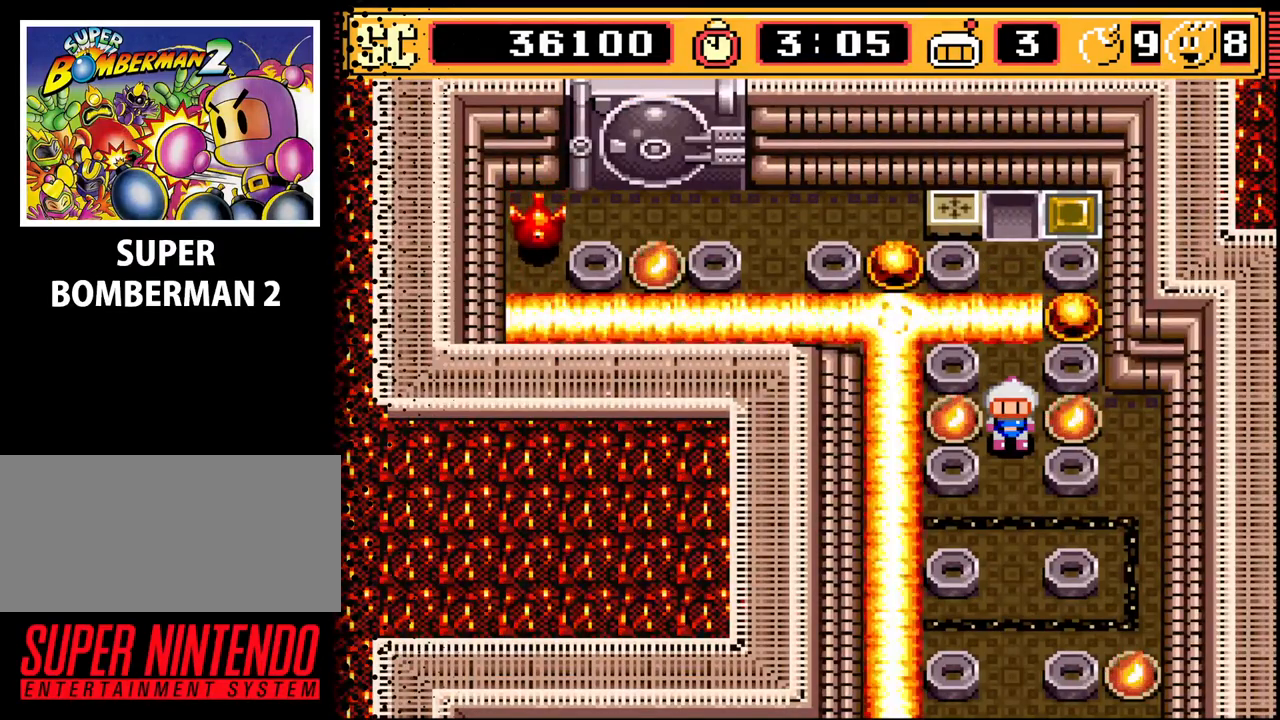
{"buttons": [], "events": []}
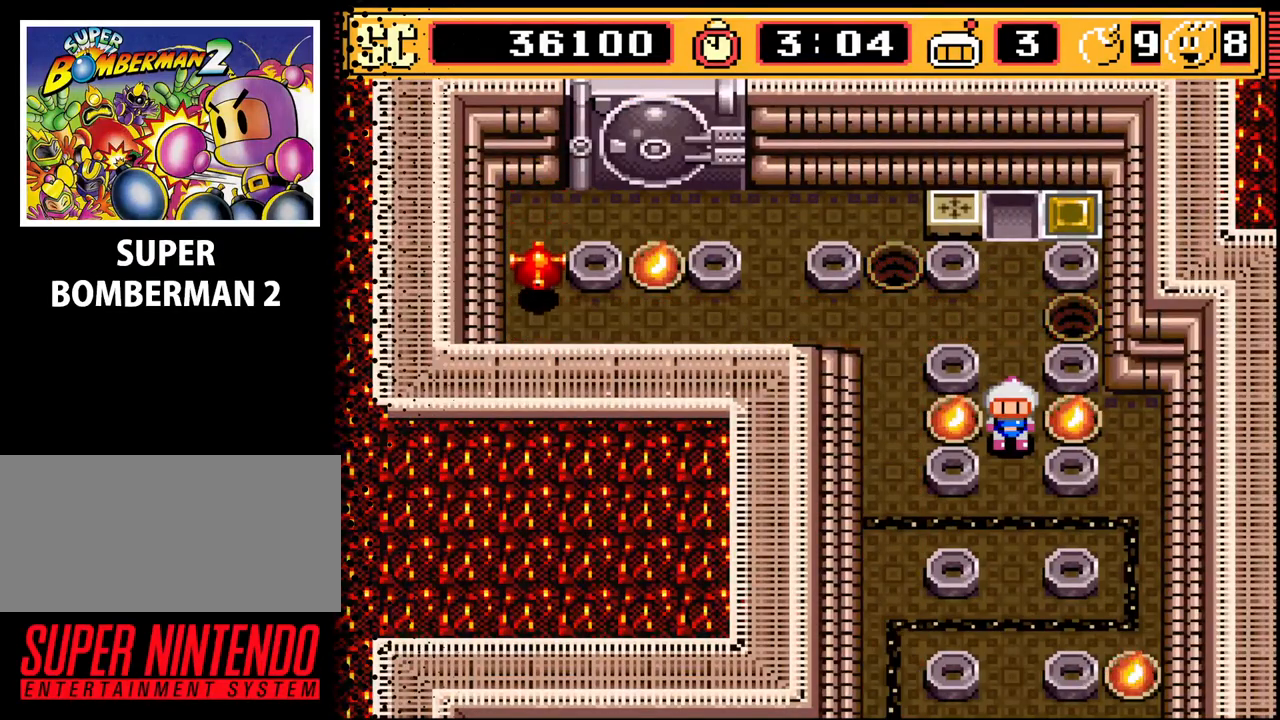
{"buttons": ["DPAD_LEFT"], "events": [[133, "DPAD_UP", "down"], [267, "DPAD_UP", "up"], [300, "DPAD_LEFT", "down"]]}
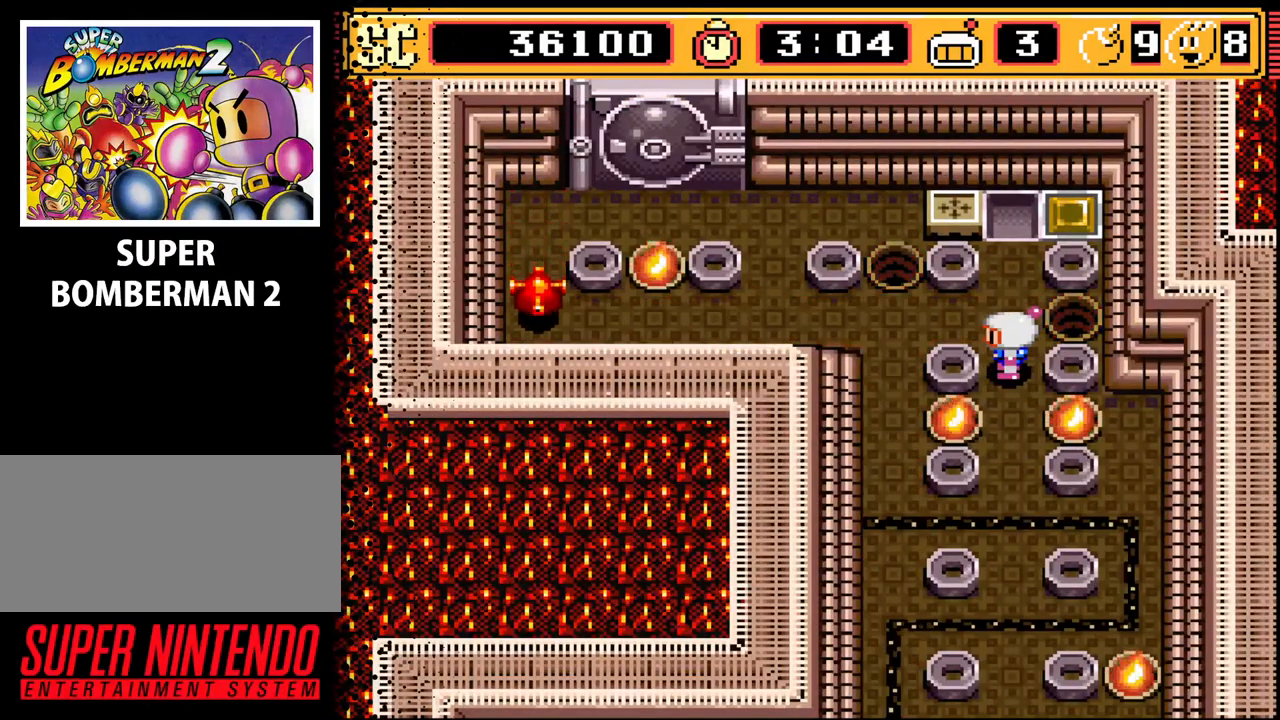
{"buttons": [], "events": [[67, "DPAD_LEFT", "up"]]}
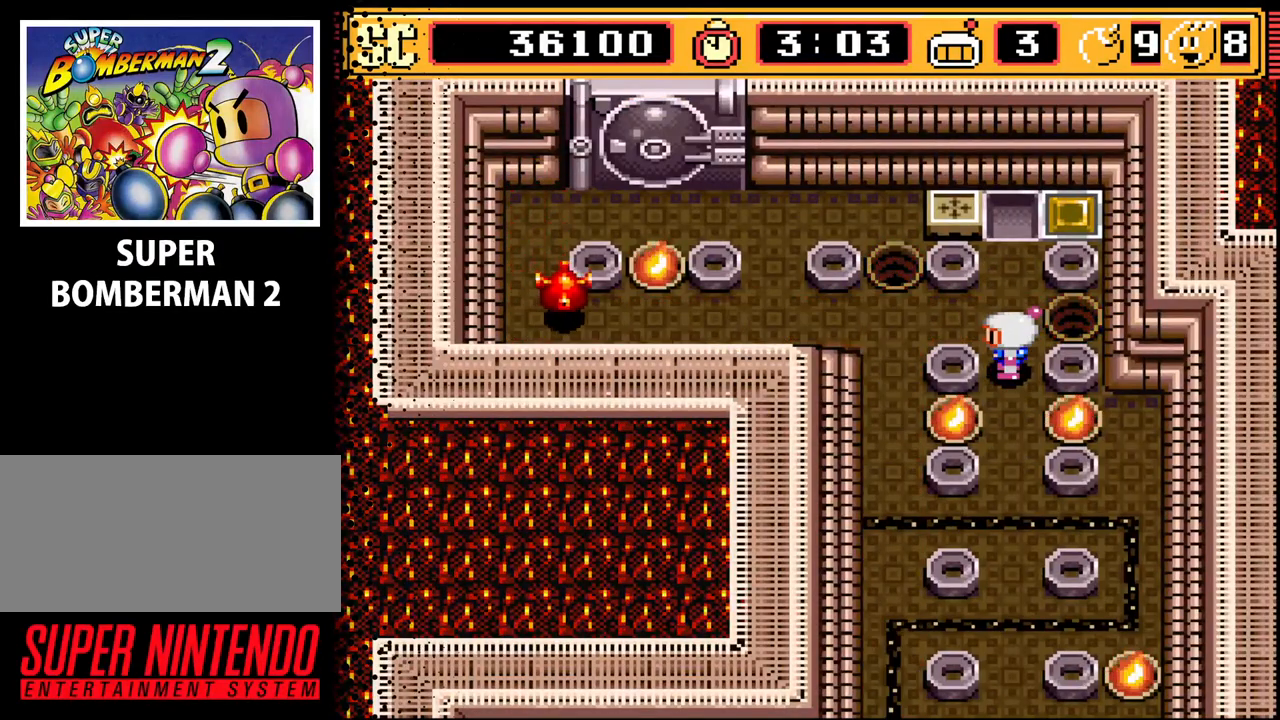
{"buttons": [], "events": [[100, "DPAD_UP", "down"], [233, "DPAD_UP", "up"], [267, "DPAD_LEFT", "down"], [400, "DPAD_LEFT", "up"]]}
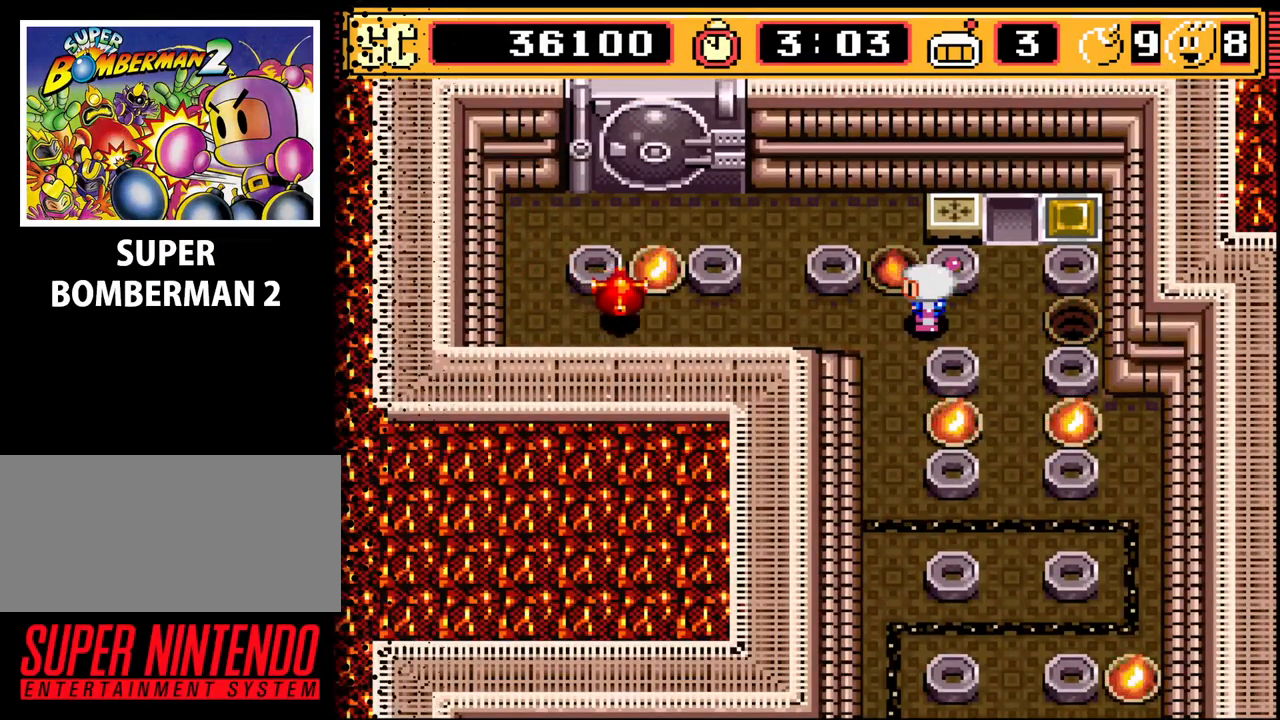
{"buttons": ["B"], "events": [[67, "A", "down"], [133, "A", "up"], [133, "DPAD_RIGHT", "down"], [267, "DPAD_DOWN", "down"], [267, "DPAD_RIGHT", "up"], [433, "DPAD_DOWN", "up"], [500, "B", "down"]]}
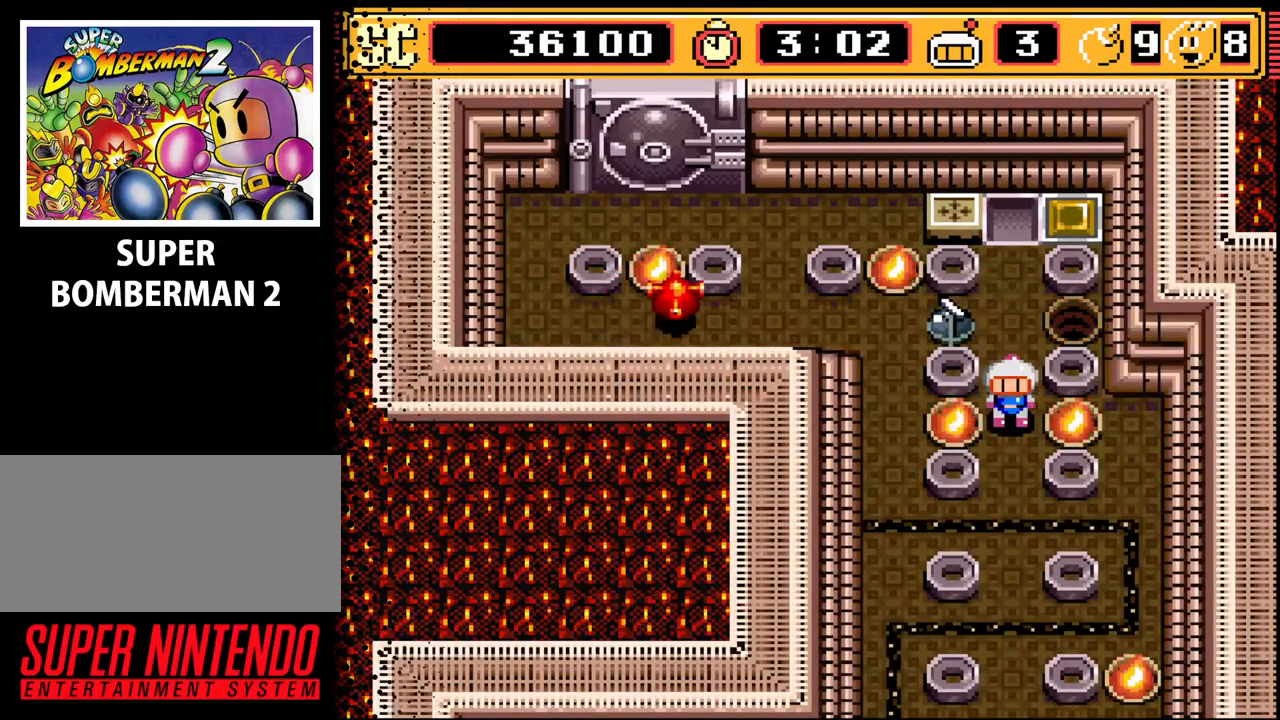
{"buttons": [], "events": [[133, "B", "up"]]}
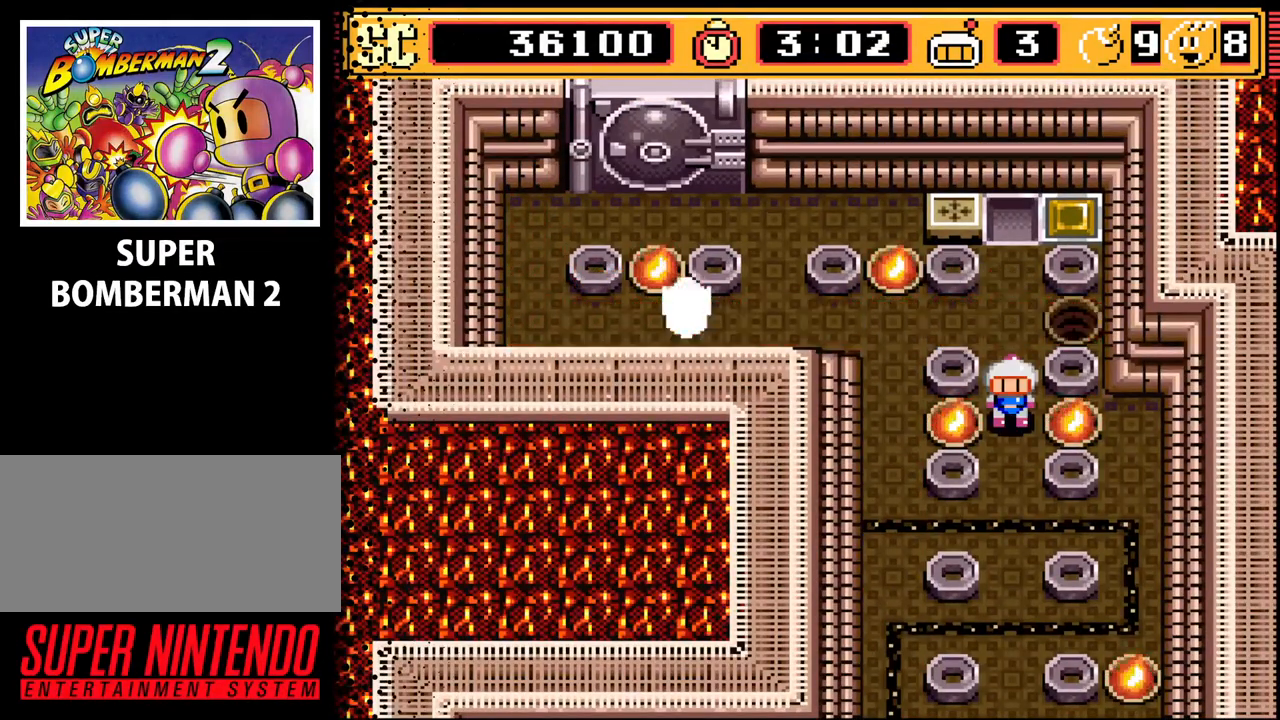
{"buttons": ["A"], "events": [[433, "A", "down"]]}